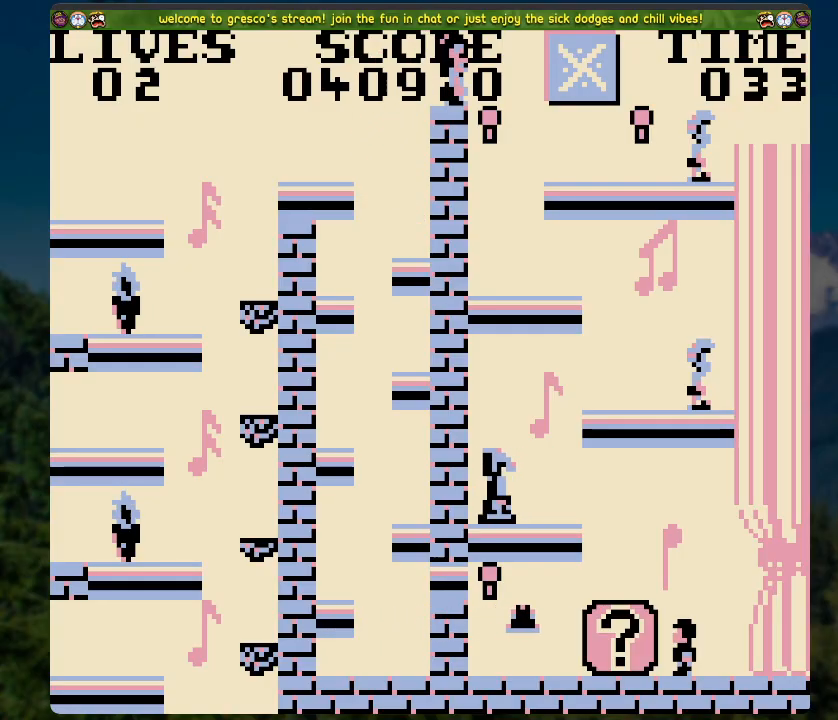
Gameplay with a controller (Xbox layout); each line is a JSON object with the inputs held at the frame after it. "events" lists button and stick changes between this image and that frame as [ms after this image, input, new state], when the widget could be followed in between.
{"buttons": ["DPAD_LEFT"], "left_stick": "center", "right_stick": "center", "events": [[16, "DPAD_RIGHT", "up"], [368, "DPAD_LEFT", "down"]]}
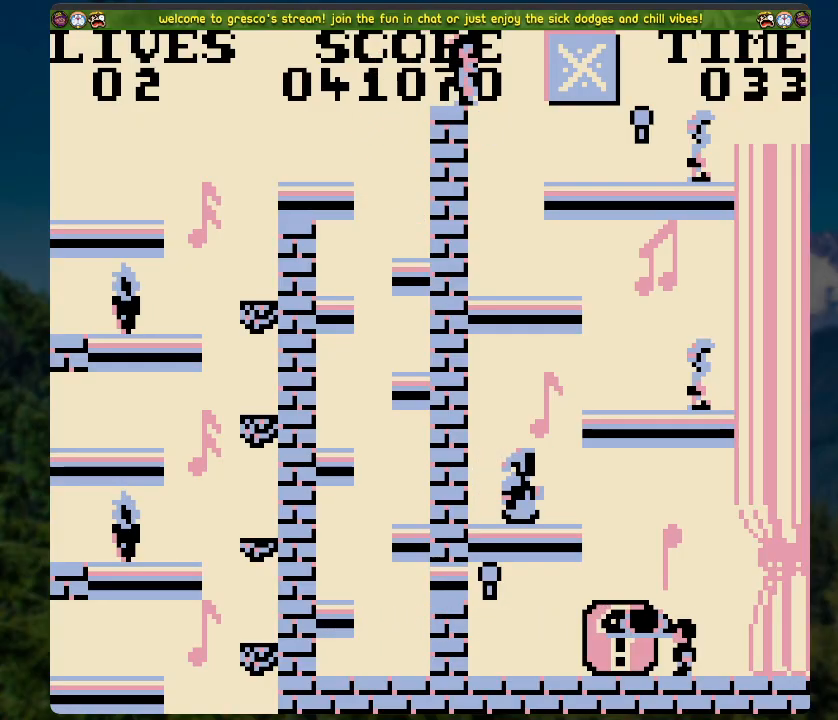
{"buttons": [], "left_stick": "center", "right_stick": "center", "events": [[385, "DPAD_LEFT", "up"]]}
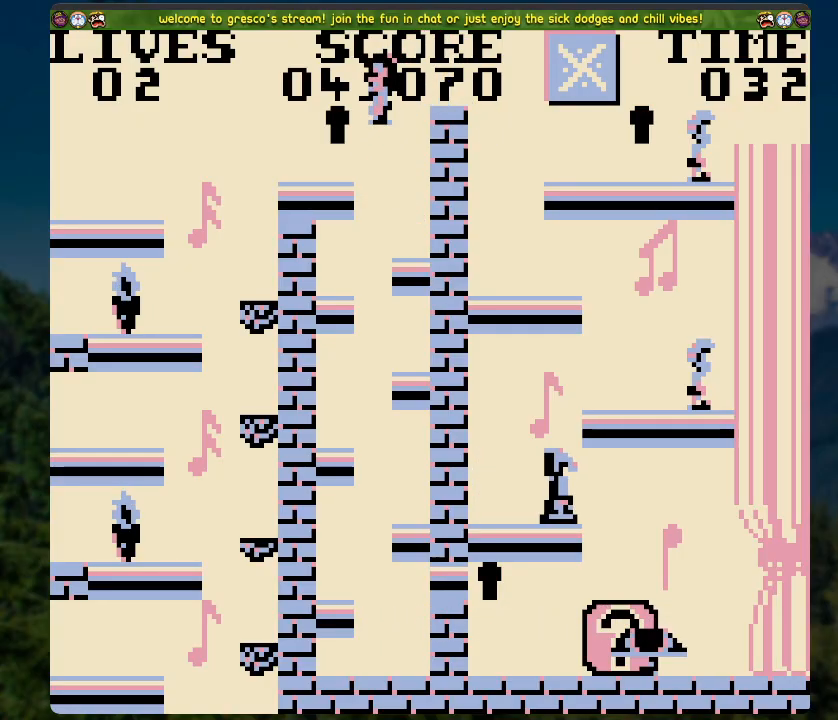
{"buttons": [], "left_stick": "center", "right_stick": "center", "events": [[17, "A", "down"], [17, "DPAD_RIGHT", "down"], [318, "A", "up"], [402, "DPAD_RIGHT", "up"]]}
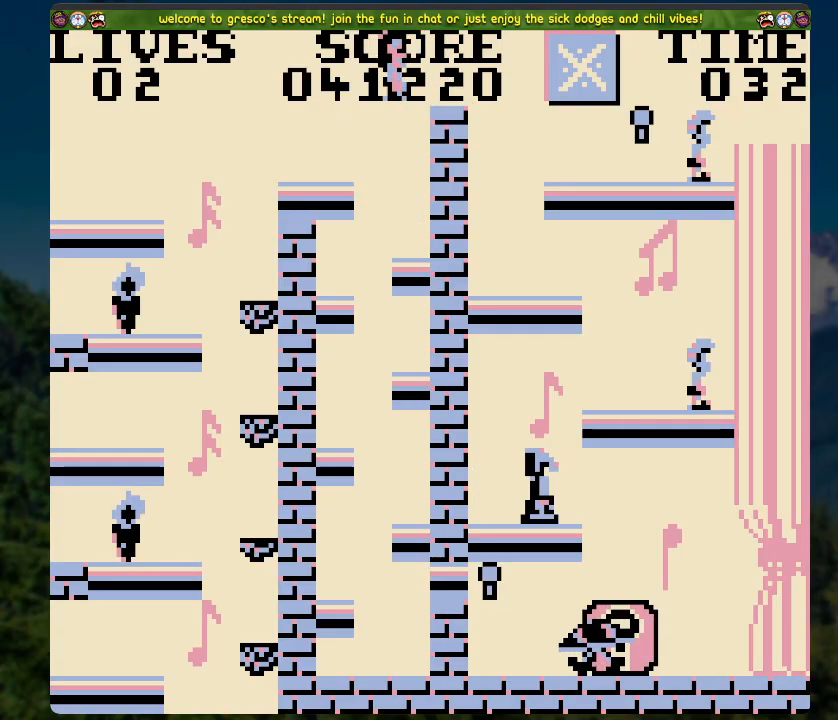
{"buttons": ["DPAD_RIGHT"], "left_stick": "center", "right_stick": "center", "events": [[469, "DPAD_RIGHT", "down"]]}
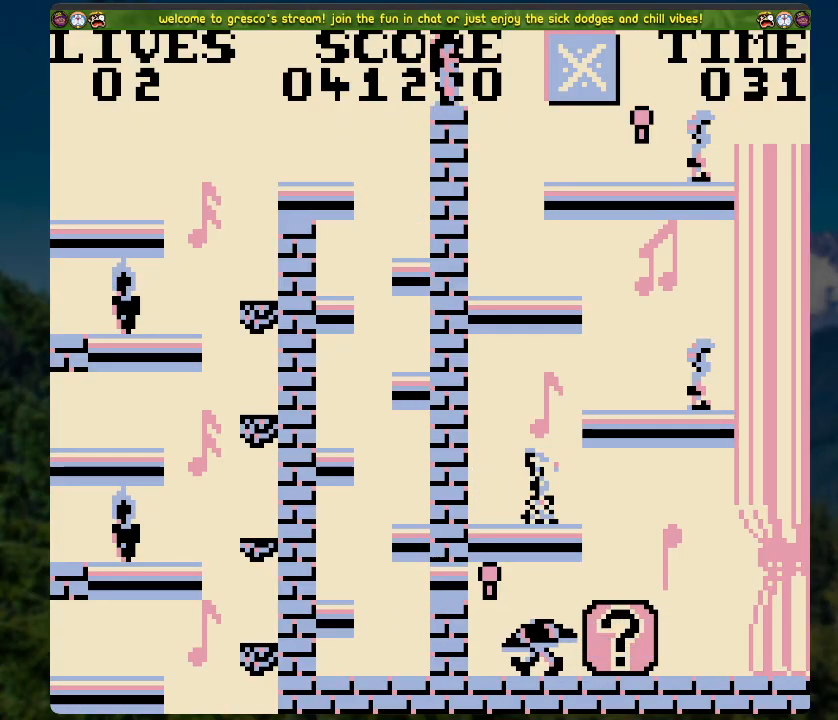
{"buttons": ["DPAD_RIGHT"], "left_stick": "center", "right_stick": "center", "events": []}
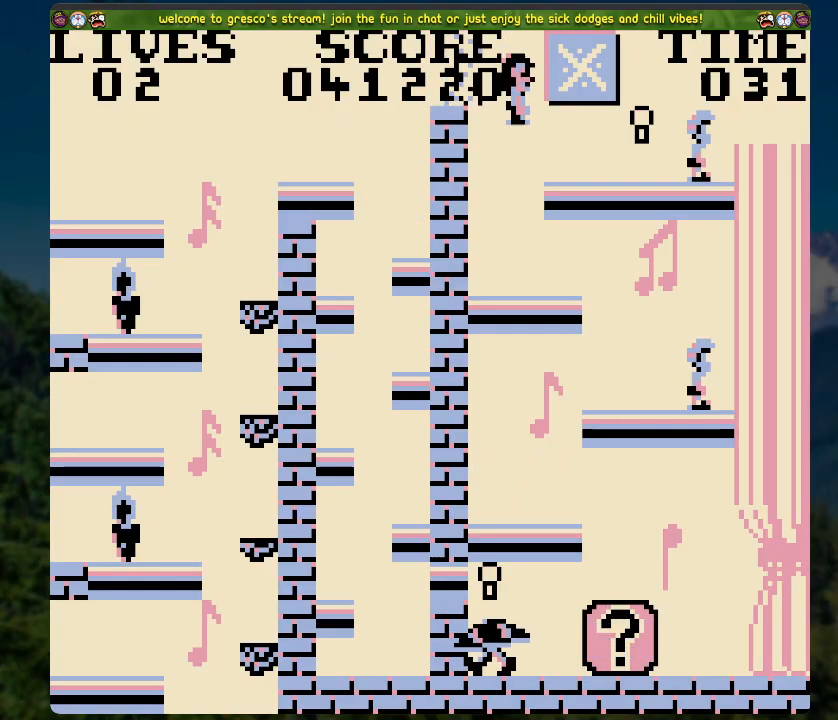
{"buttons": ["A", "DPAD_RIGHT"], "left_stick": "center", "right_stick": "center", "events": [[67, "A", "down"]]}
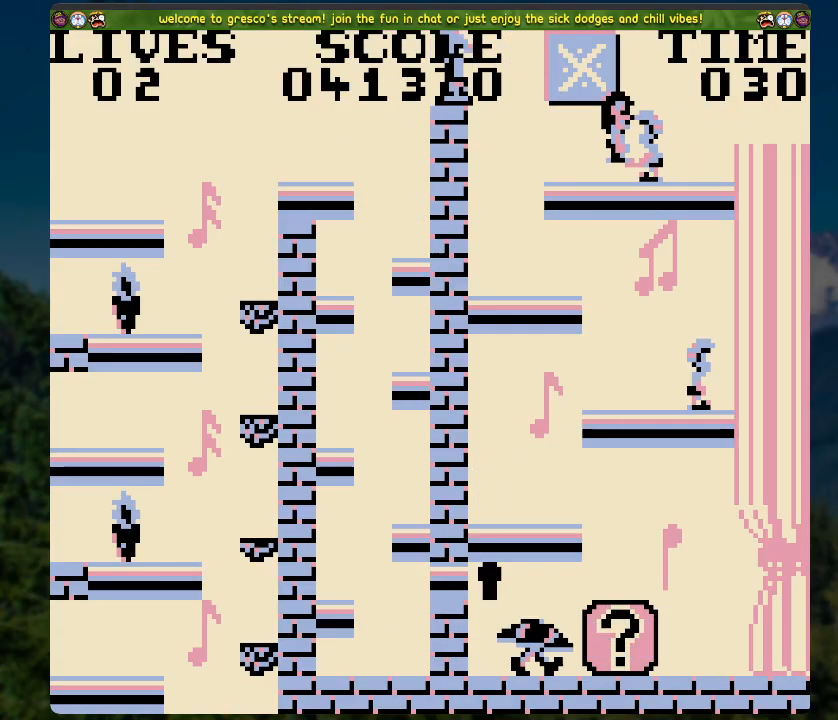
{"buttons": [], "left_stick": "center", "right_stick": "center", "events": [[100, "A", "up"], [100, "DPAD_RIGHT", "up"]]}
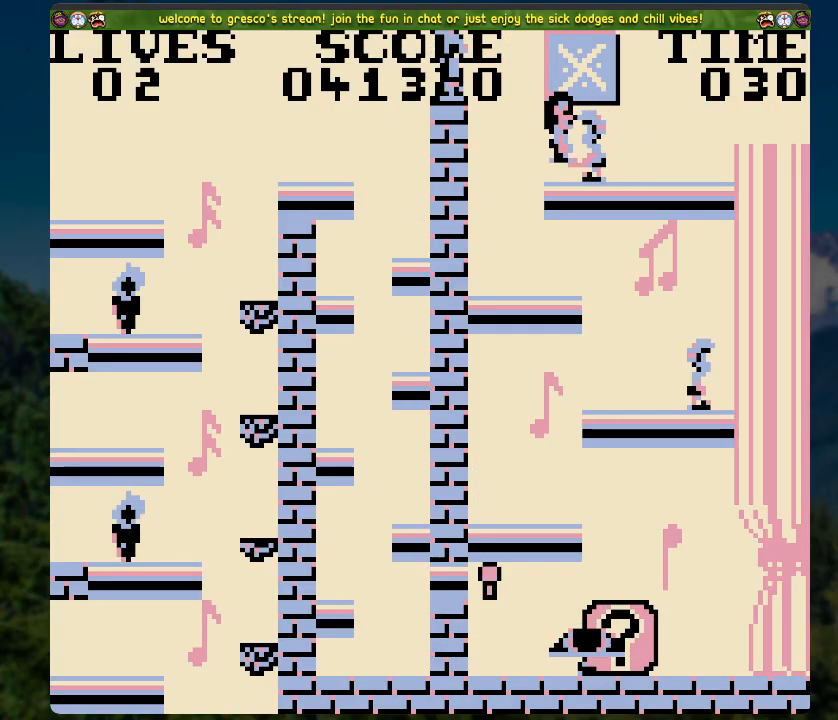
{"buttons": [], "left_stick": "center", "right_stick": "center", "events": []}
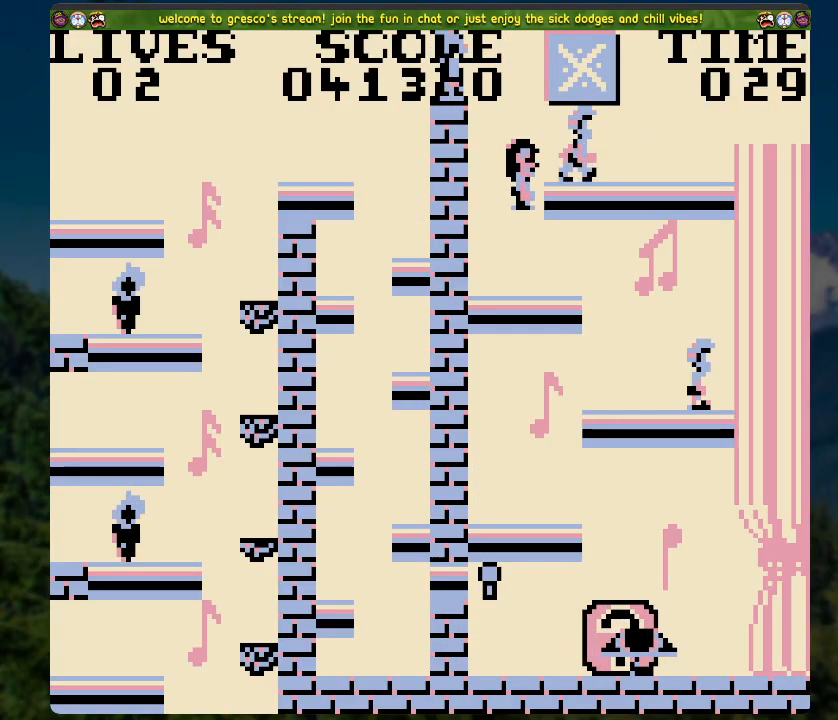
{"buttons": [], "left_stick": "center", "right_stick": "center", "events": [[16, "DPAD_RIGHT", "down"], [368, "DPAD_RIGHT", "up"]]}
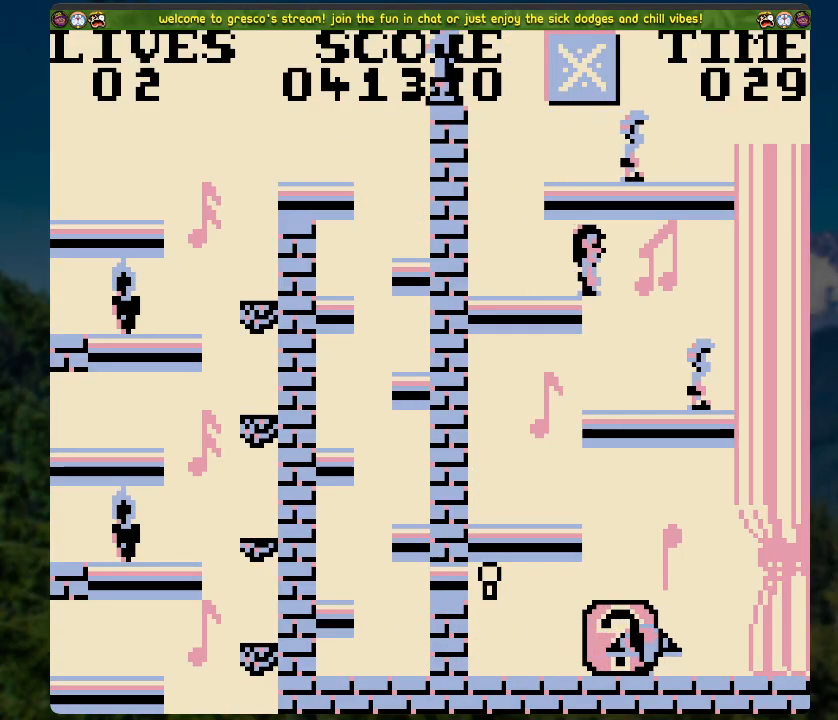
{"buttons": ["DPAD_LEFT"], "left_stick": "center", "right_stick": "center", "events": [[33, "DPAD_LEFT", "down"]]}
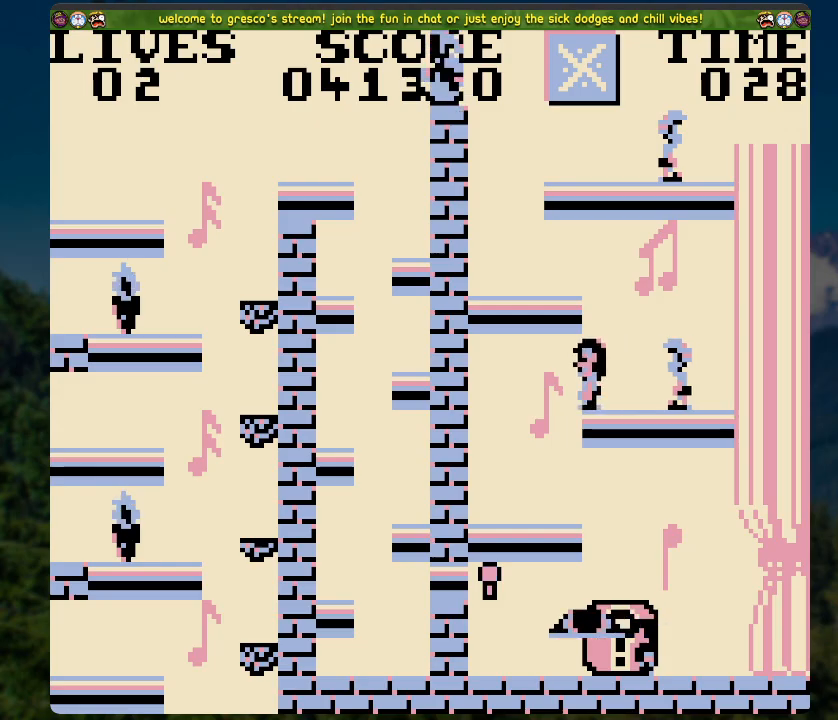
{"buttons": [], "left_stick": "center", "right_stick": "center", "events": [[34, "DPAD_LEFT", "up"], [167, "DPAD_RIGHT", "down"], [402, "DPAD_RIGHT", "up"]]}
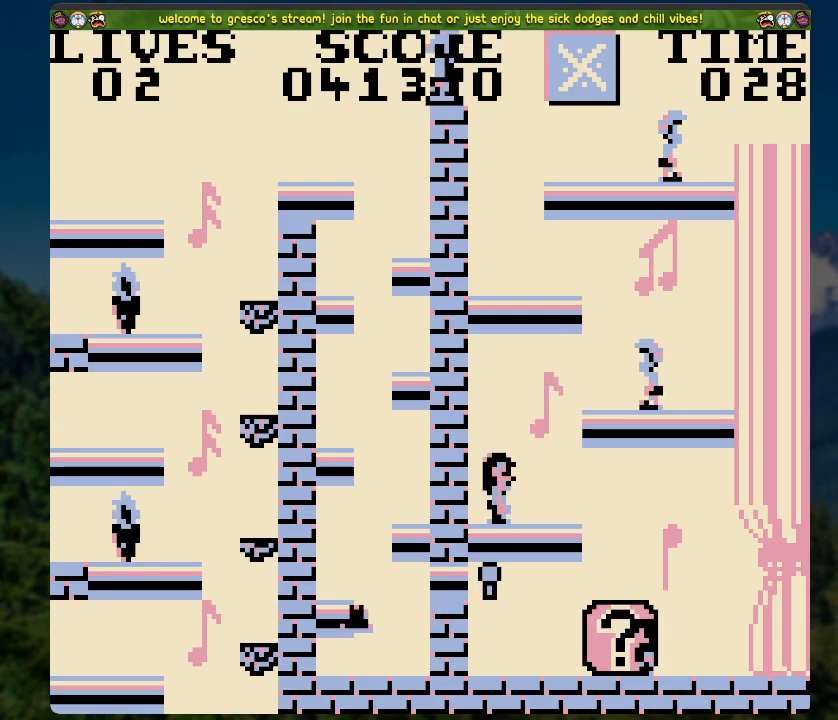
{"buttons": [], "left_stick": "center", "right_stick": "center", "events": [[101, "DPAD_RIGHT", "down"], [235, "DPAD_RIGHT", "up"], [435, "DPAD_RIGHT", "down"], [502, "DPAD_RIGHT", "up"]]}
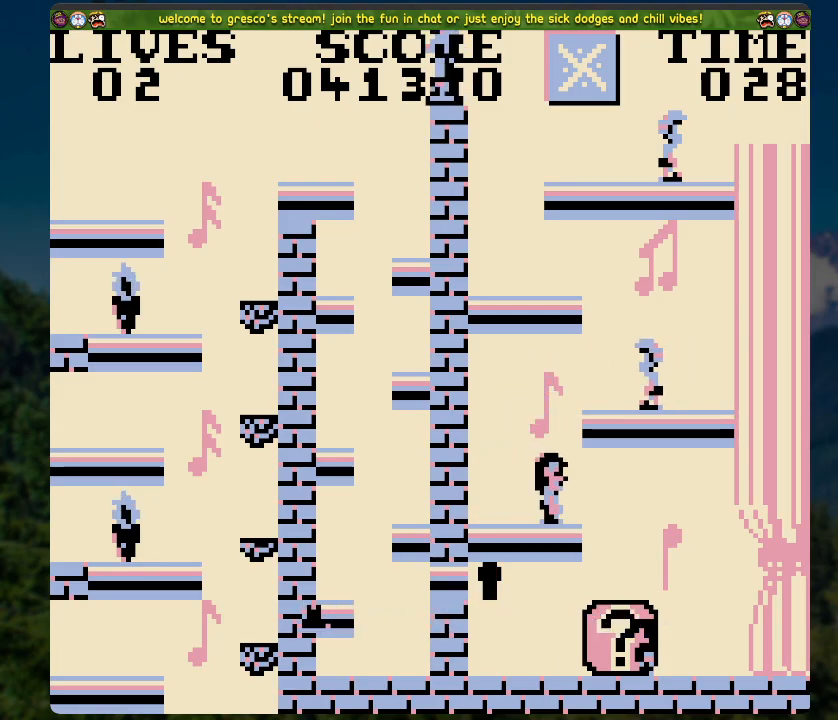
{"buttons": [], "left_stick": "center", "right_stick": "center", "events": []}
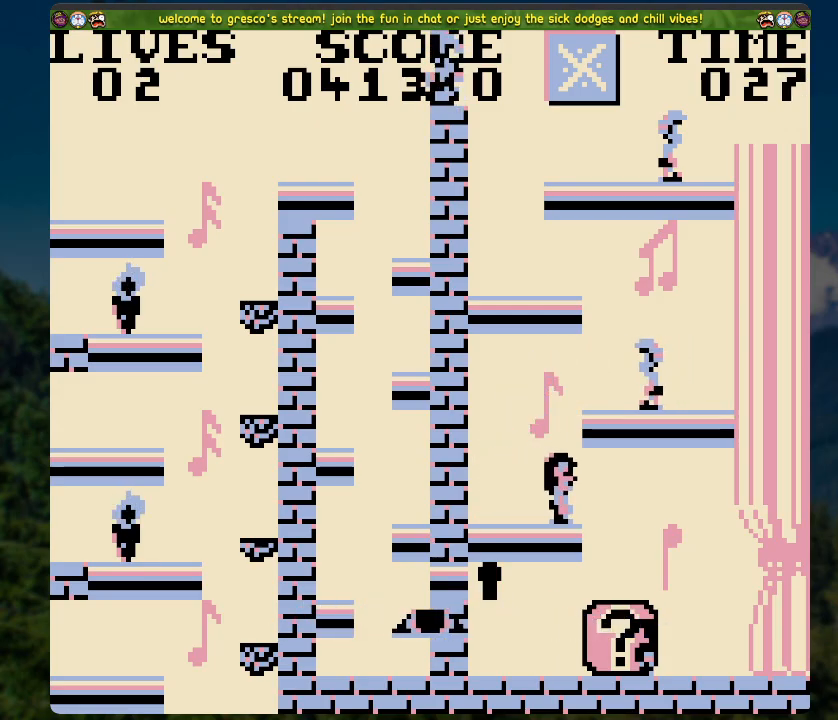
{"buttons": [], "left_stick": "center", "right_stick": "center", "events": []}
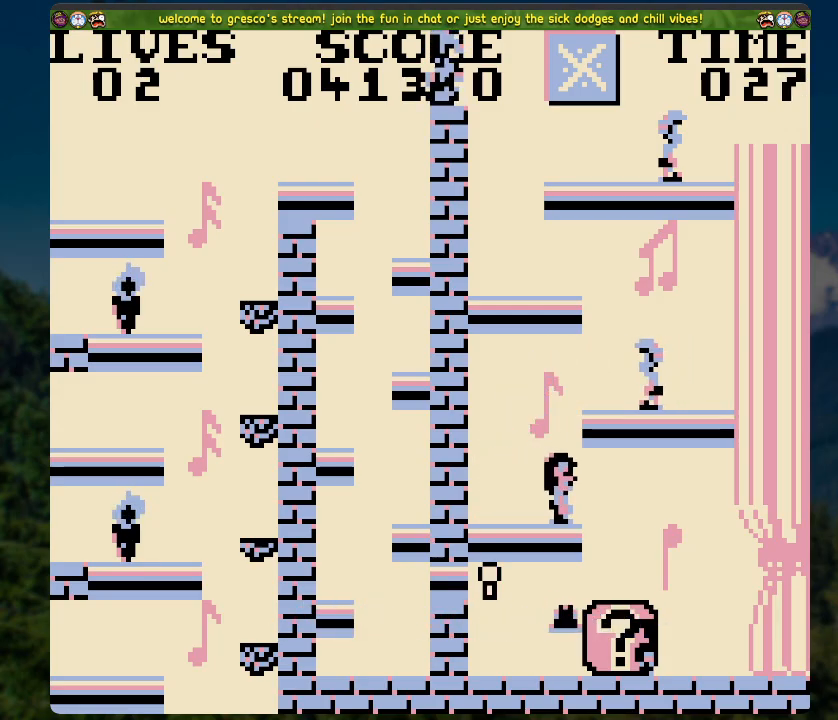
{"buttons": [], "left_stick": "center", "right_stick": "center", "events": []}
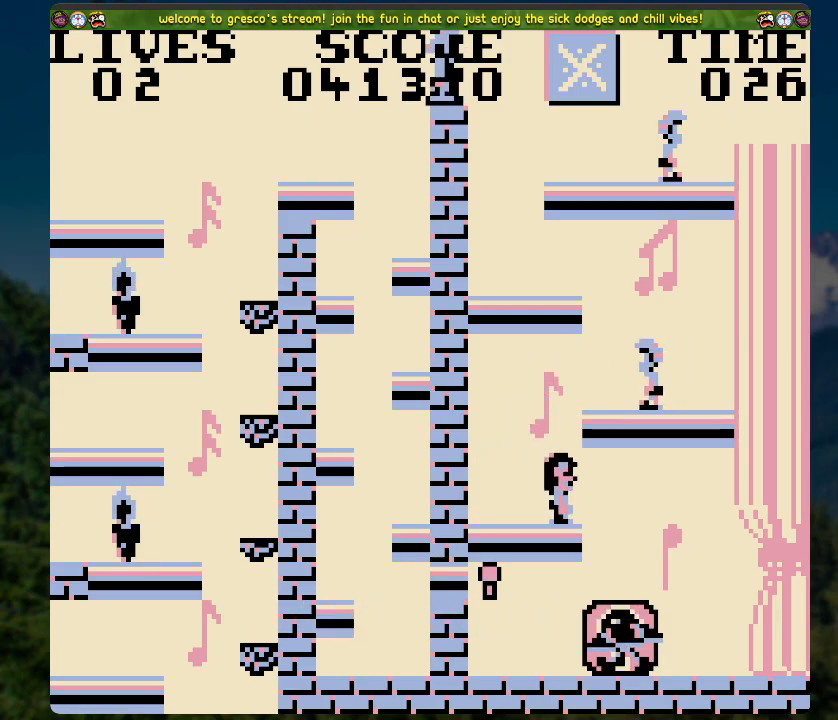
{"buttons": ["DPAD_RIGHT"], "left_stick": "center", "right_stick": "center", "events": [[351, "DPAD_RIGHT", "down"]]}
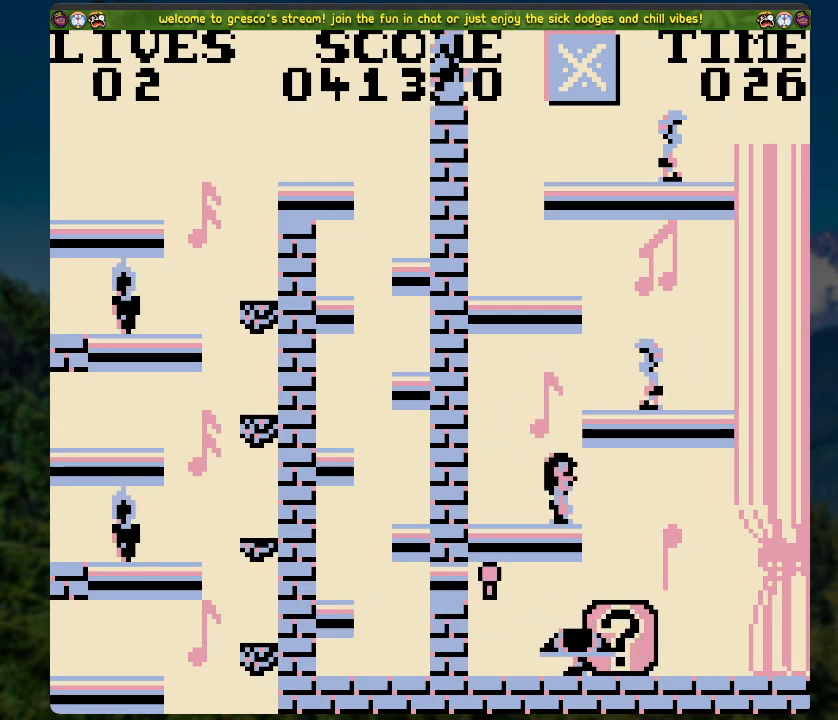
{"buttons": [], "left_stick": "center", "right_stick": "center", "events": [[50, "DPAD_RIGHT", "up"], [334, "DPAD_RIGHT", "down"], [435, "DPAD_RIGHT", "up"]]}
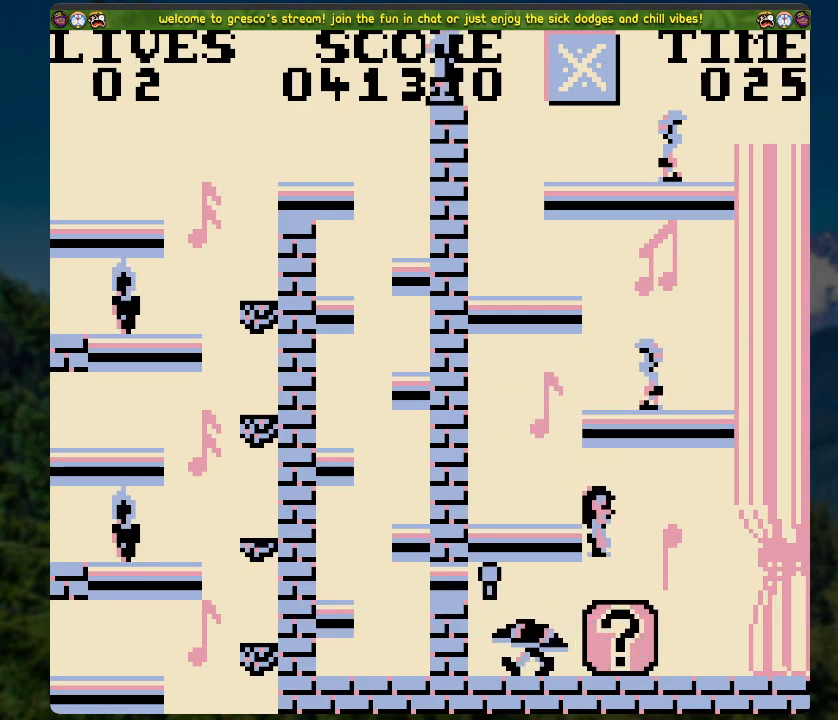
{"buttons": [], "left_stick": "center", "right_stick": "center", "events": [[100, "X", "down"], [267, "X", "up"]]}
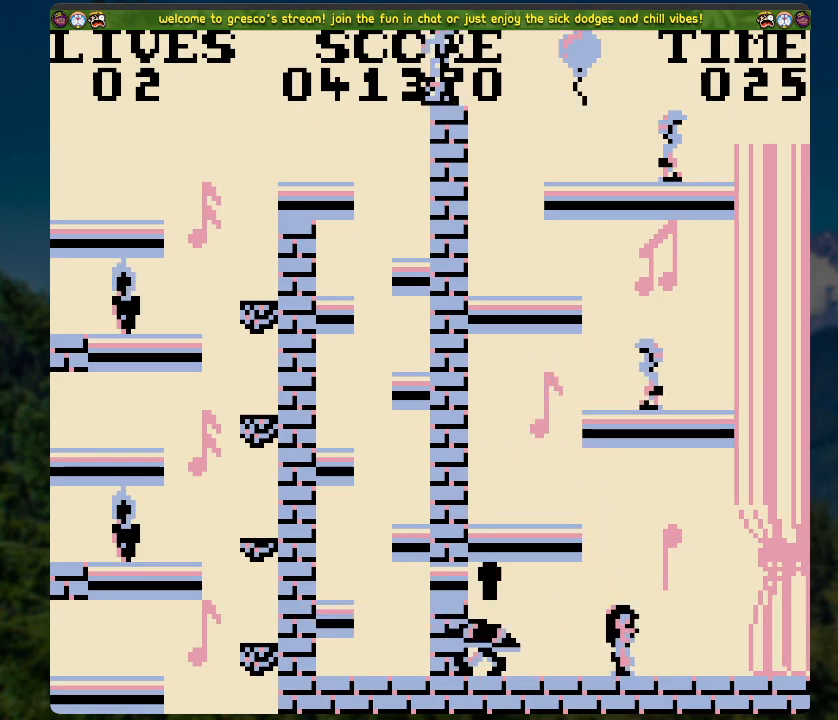
{"buttons": [], "left_stick": "center", "right_stick": "center", "events": [[251, "DPAD_RIGHT", "down"], [251, "X", "down"], [385, "X", "up"], [502, "DPAD_RIGHT", "up"]]}
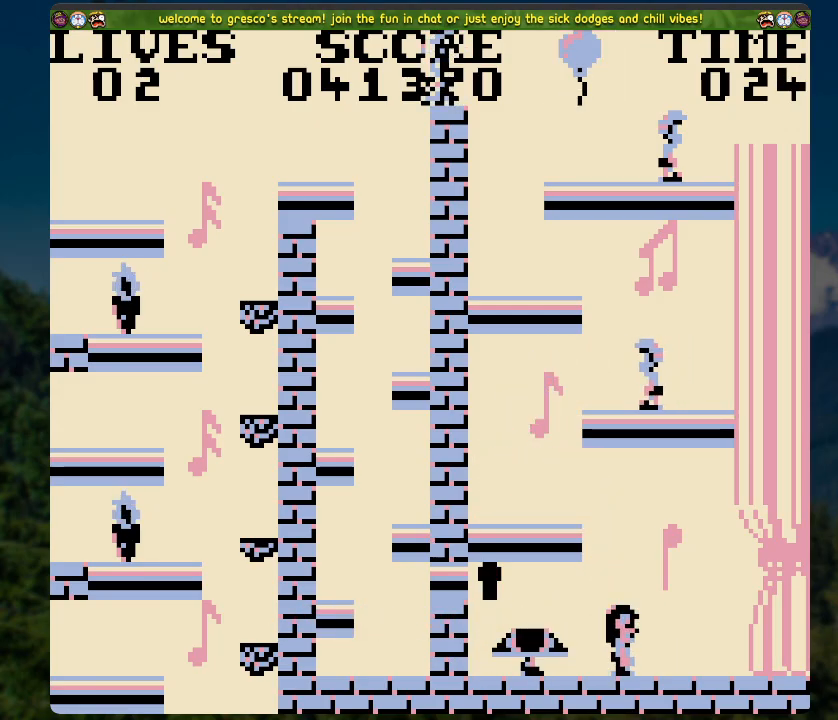
{"buttons": [], "left_stick": "center", "right_stick": "center", "events": [[201, "DPAD_LEFT", "down"], [285, "DPAD_LEFT", "up"]]}
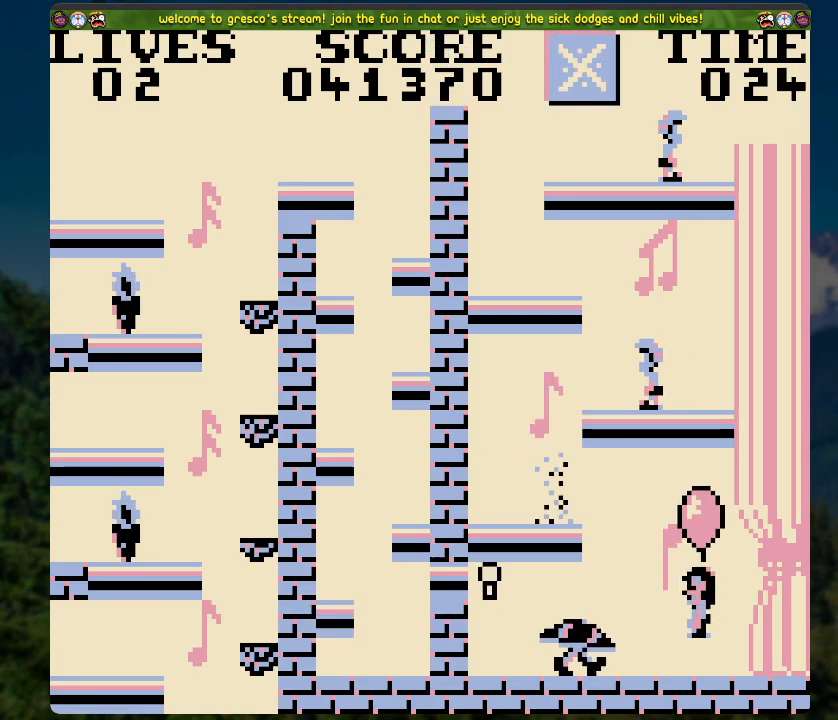
{"buttons": ["DPAD_LEFT"], "left_stick": "center", "right_stick": "center", "events": [[368, "DPAD_LEFT", "down"]]}
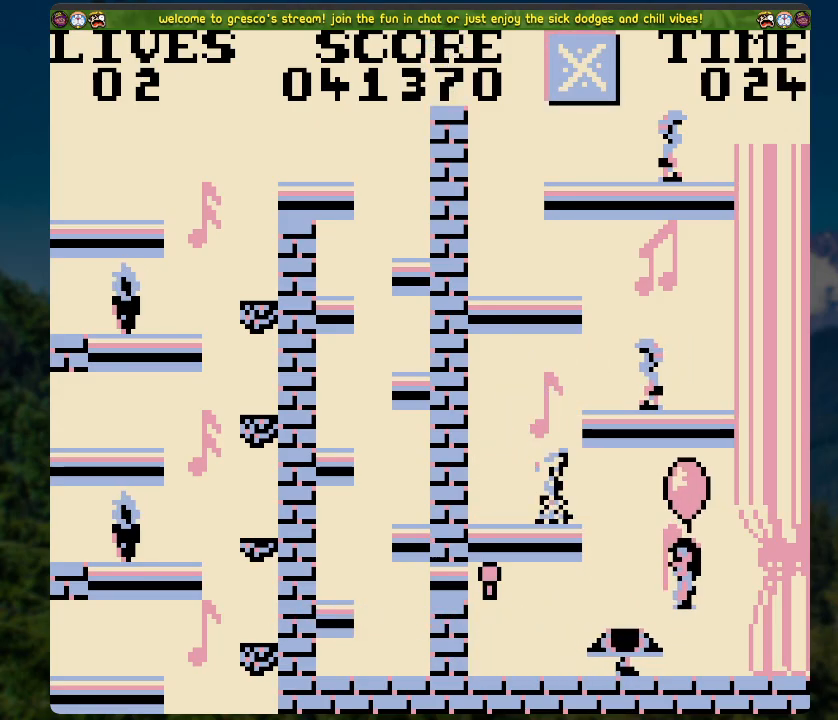
{"buttons": ["DPAD_RIGHT"], "left_stick": "center", "right_stick": "center", "events": [[17, "DPAD_DOWN", "down"], [352, "DPAD_LEFT", "up"], [385, "DPAD_DOWN", "up"], [385, "DPAD_RIGHT", "down"]]}
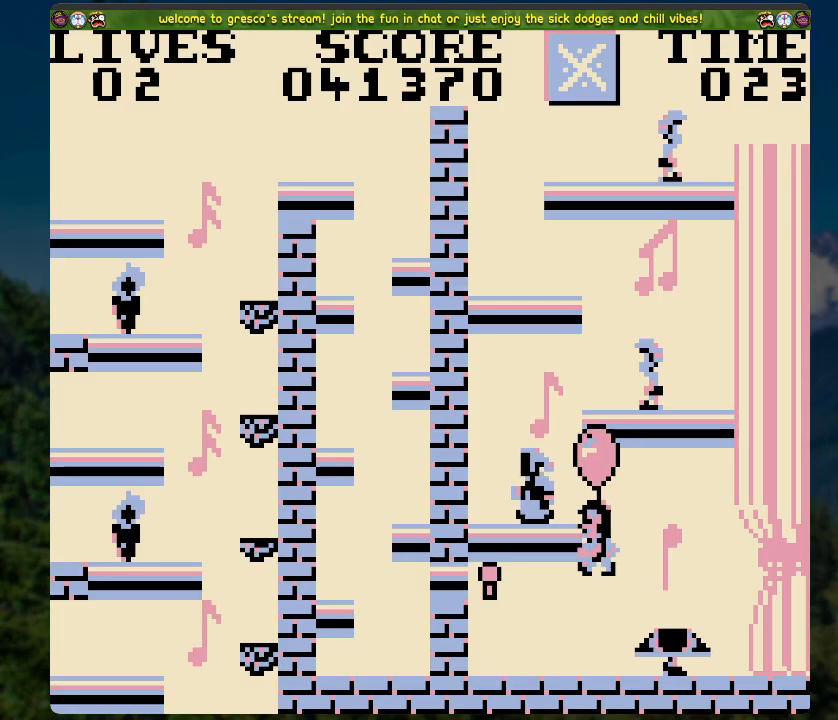
{"buttons": [], "left_stick": "center", "right_stick": "center", "events": [[335, "DPAD_RIGHT", "up"]]}